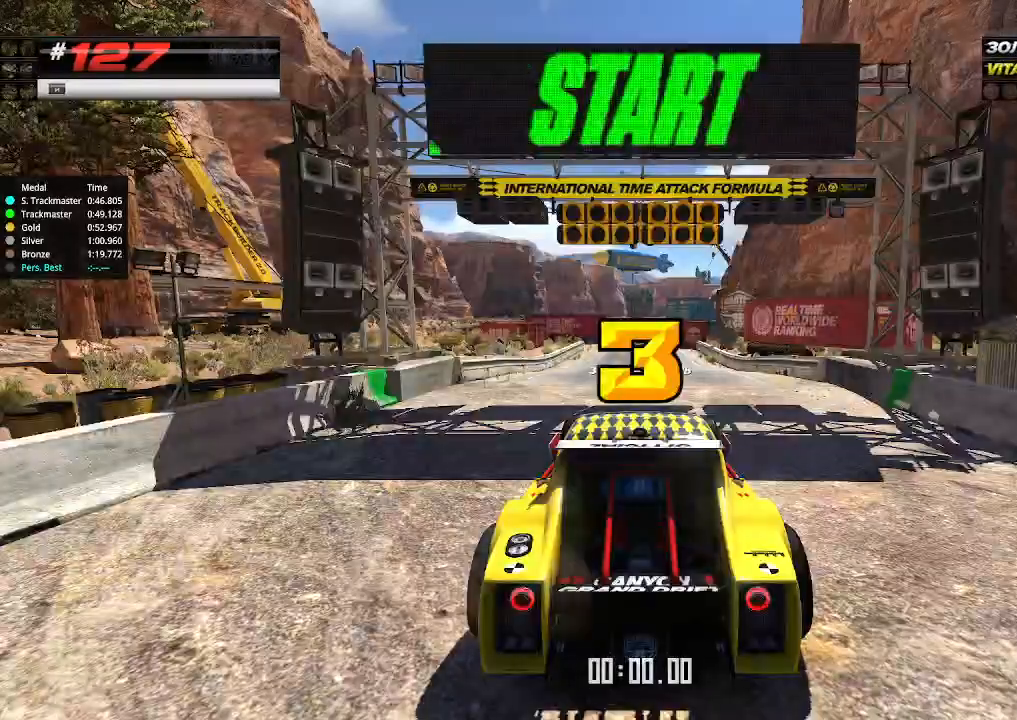
Gameplay with keyboard; each line is a JSON object with the keys held at the frame after it. "events" lists presses ("down") and releases ("up") of "down", "left", "right" and "up" between this image and that frame as [ms after this image, input, new state], when the widget could be followed in between. No other keys are recorded. Mouse input is not recorded.
{"keys": [], "events": []}
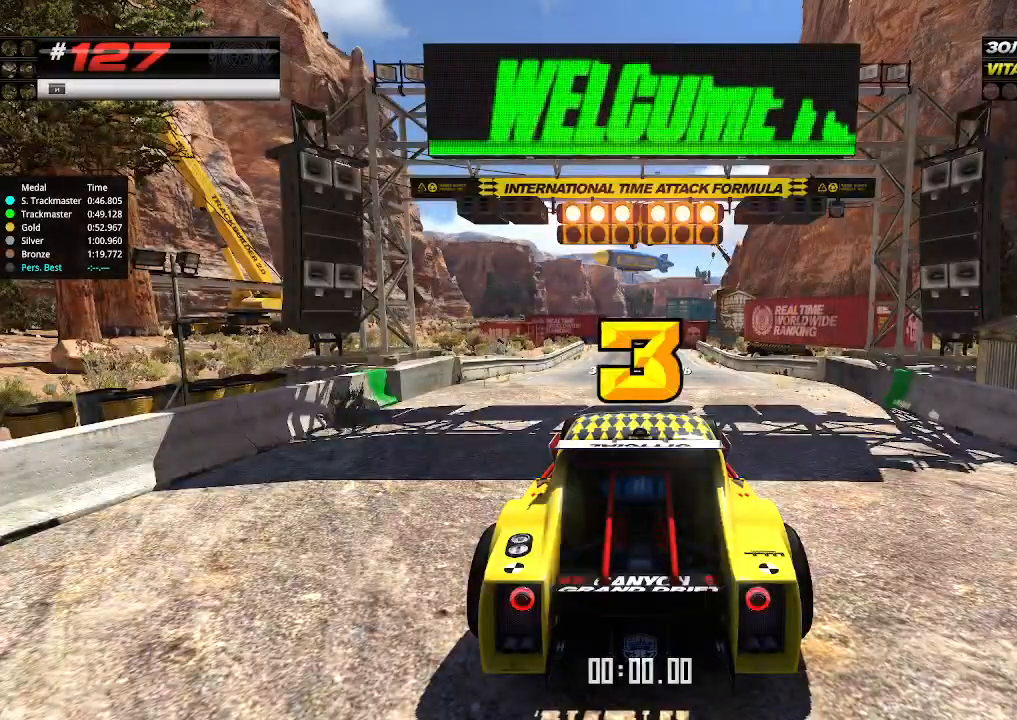
{"keys": ["up"], "events": [[467, "up", "down"]]}
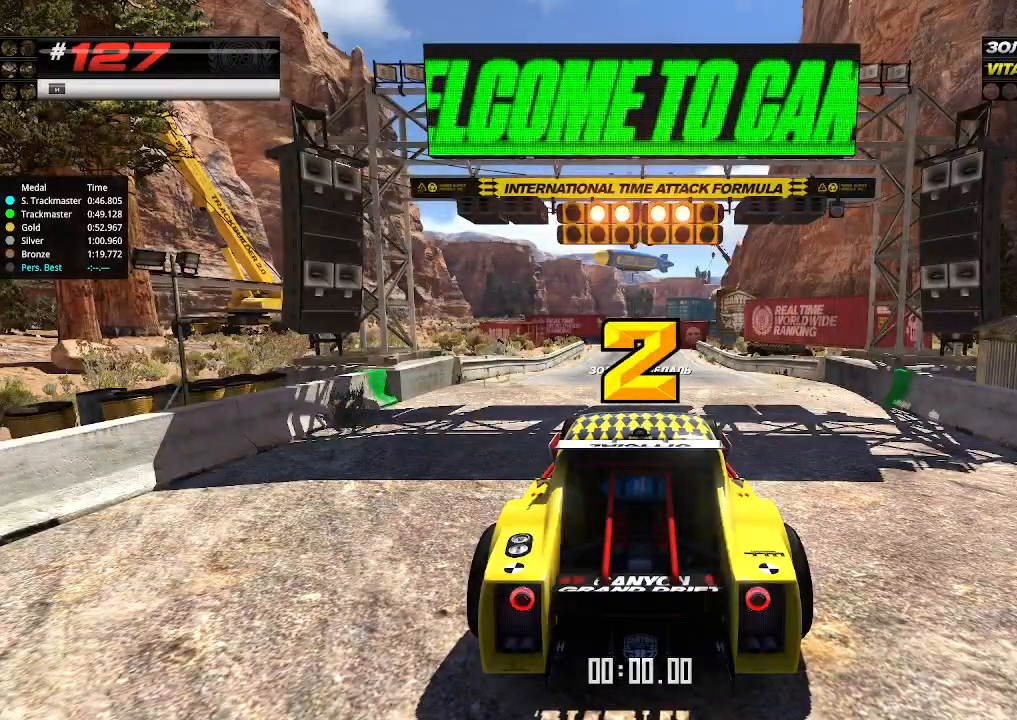
{"keys": ["down", "right", "up"], "events": [[234, "right", "down"], [367, "down", "down"]]}
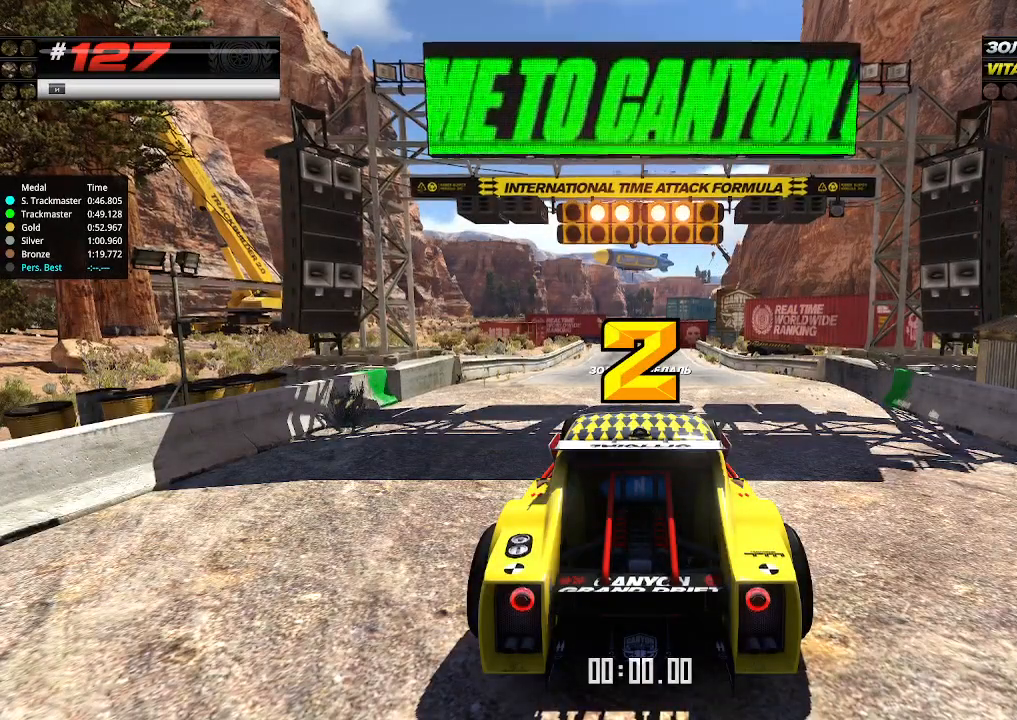
{"keys": ["up"], "events": [[34, "down", "up"], [34, "right", "up"]]}
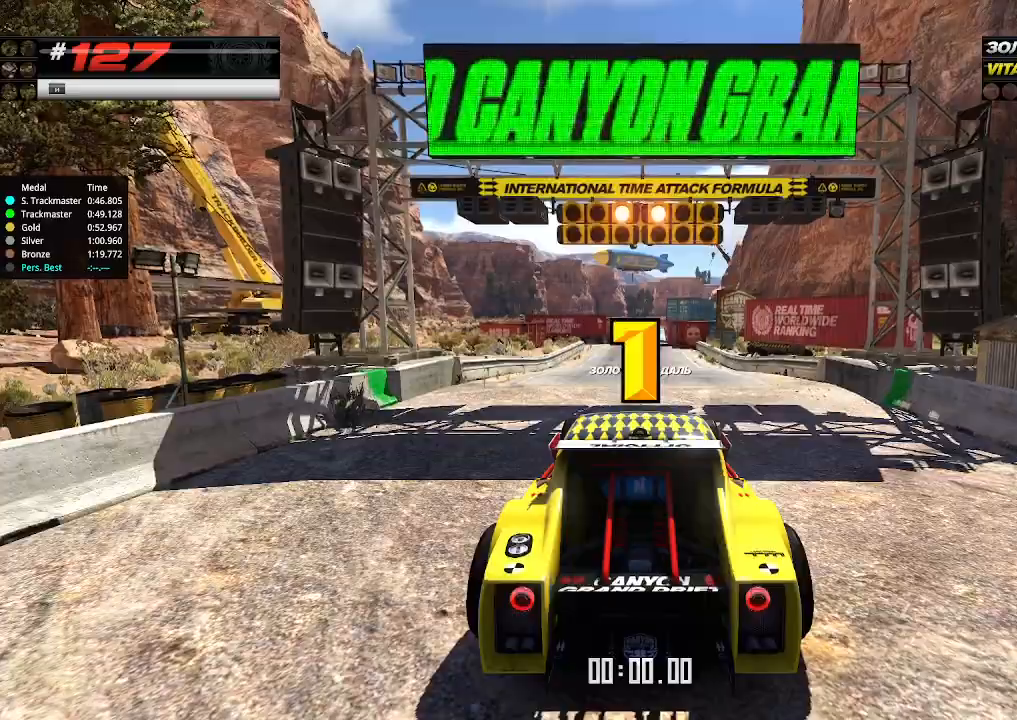
{"keys": ["up"], "events": []}
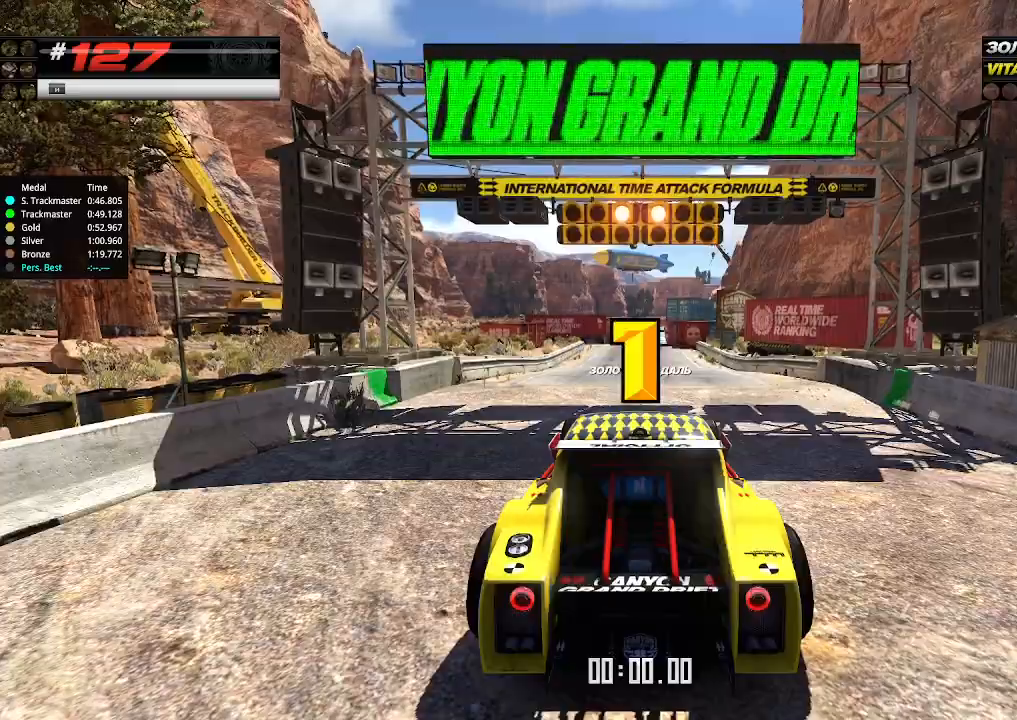
{"keys": ["up"], "events": [[67, "up", "up"], [100, "up", "down"]]}
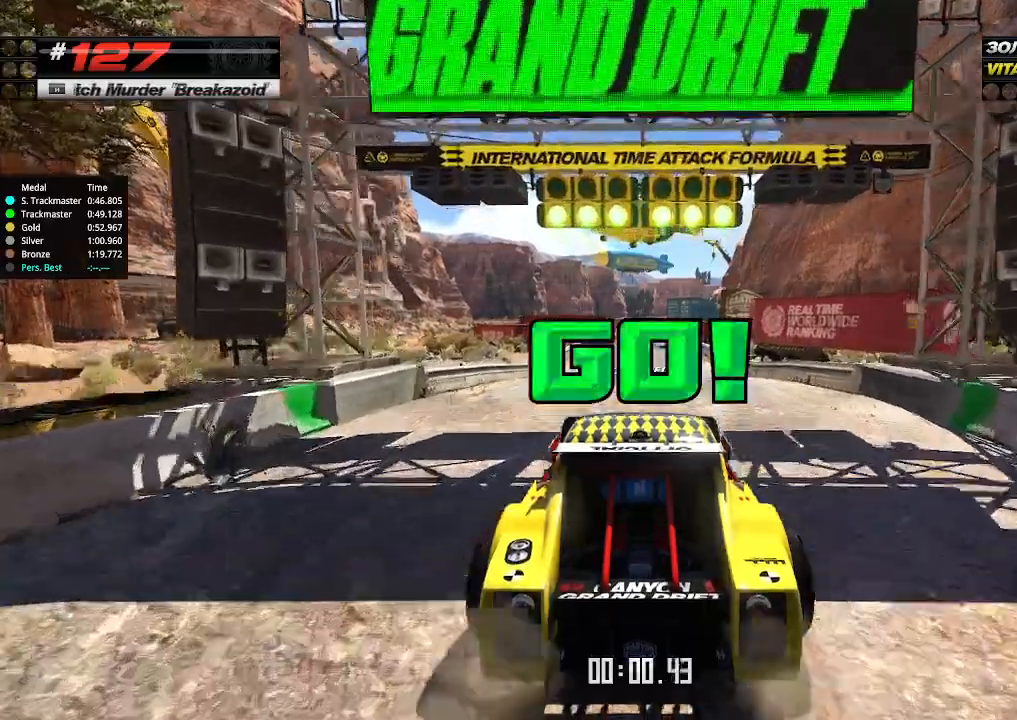
{"keys": ["up"], "events": []}
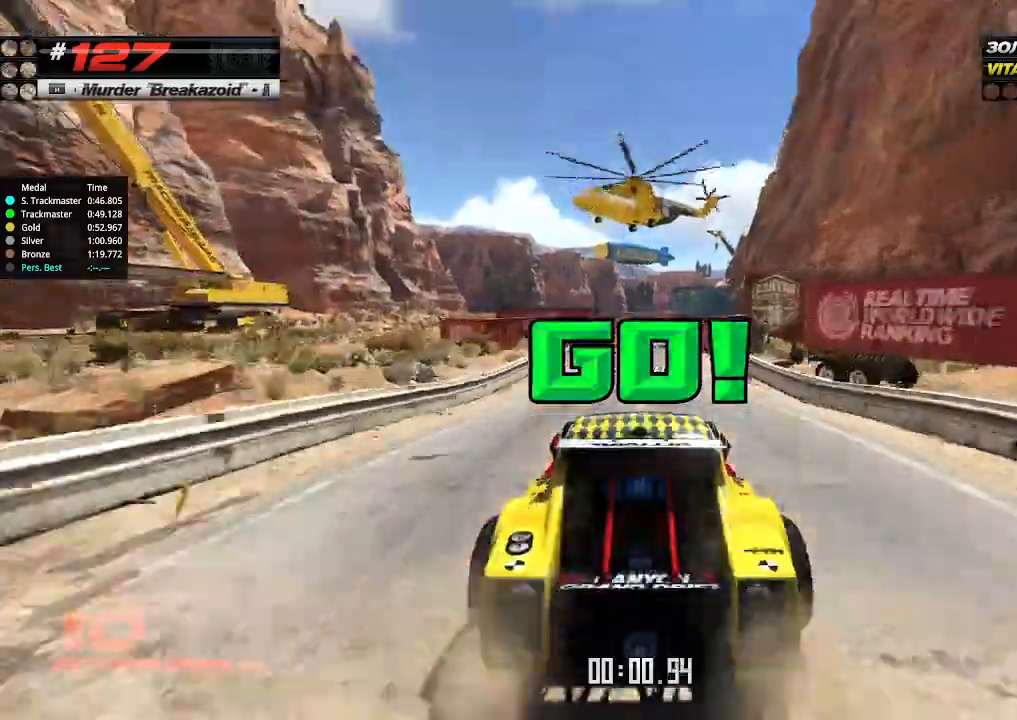
{"keys": ["up"], "events": []}
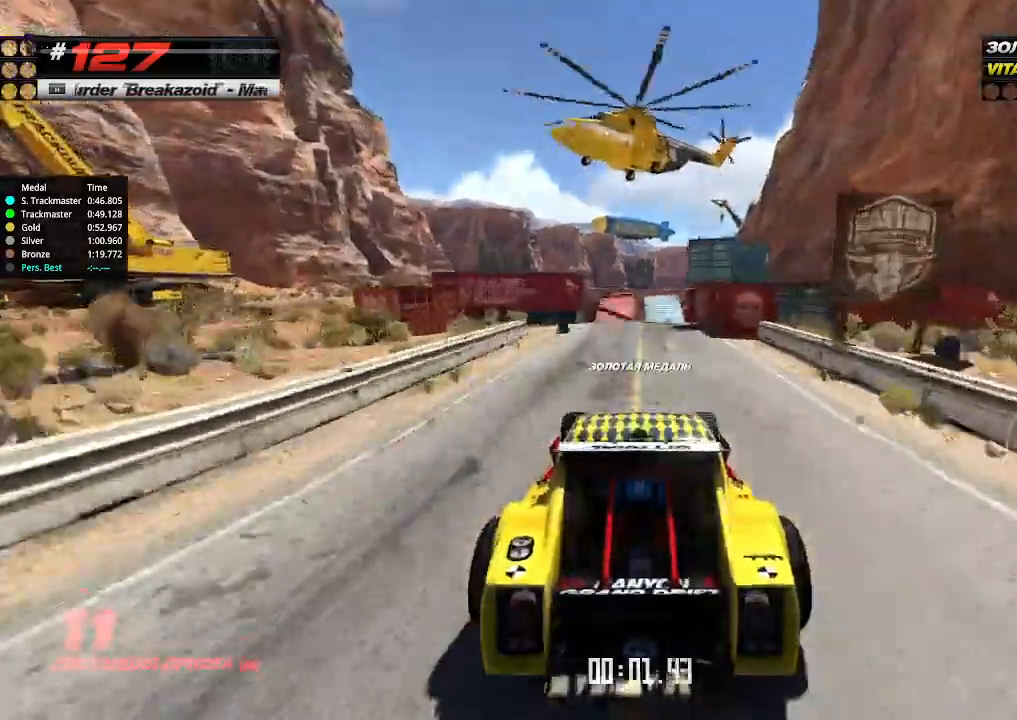
{"keys": ["up"], "events": []}
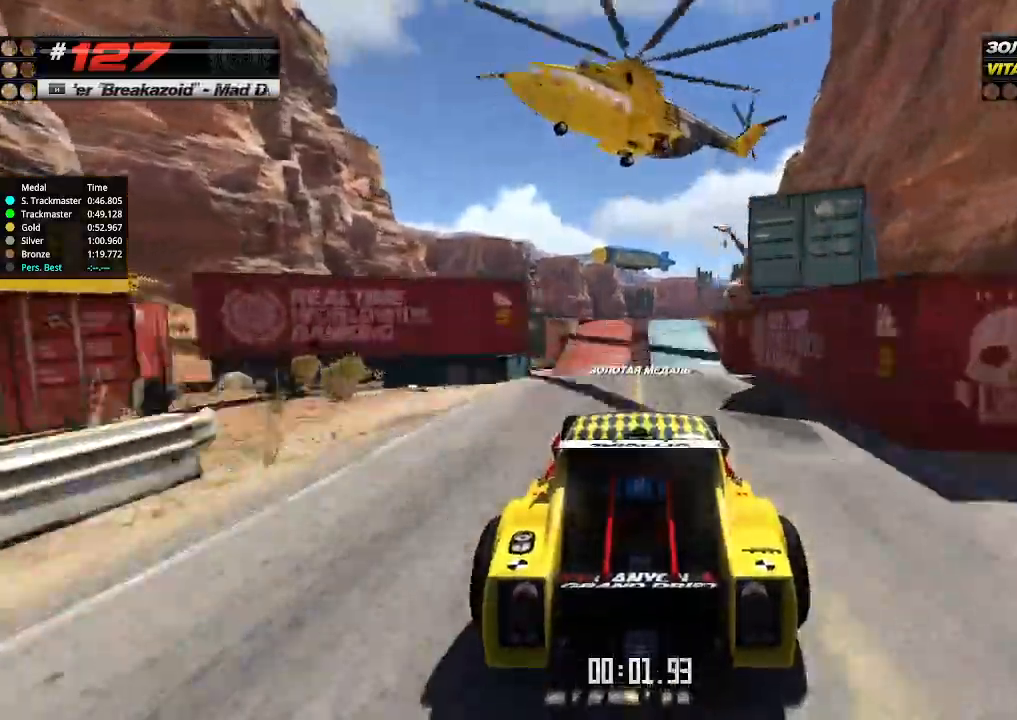
{"keys": ["up"], "events": []}
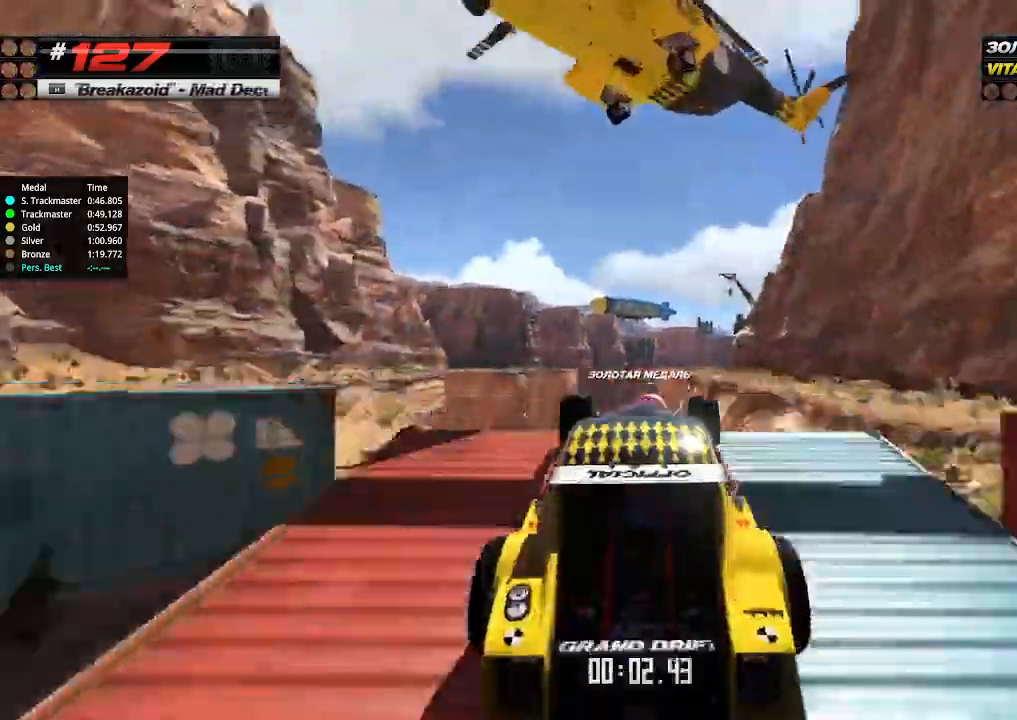
{"keys": ["up"], "events": [[267, "down", "down"], [334, "down", "up"]]}
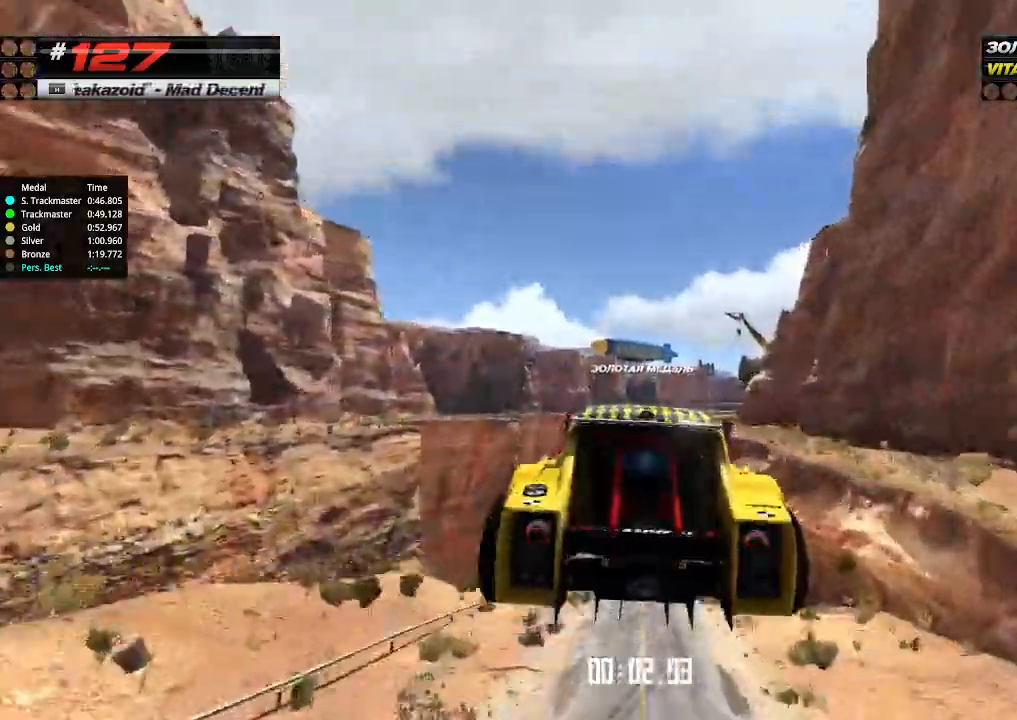
{"keys": ["up"], "events": []}
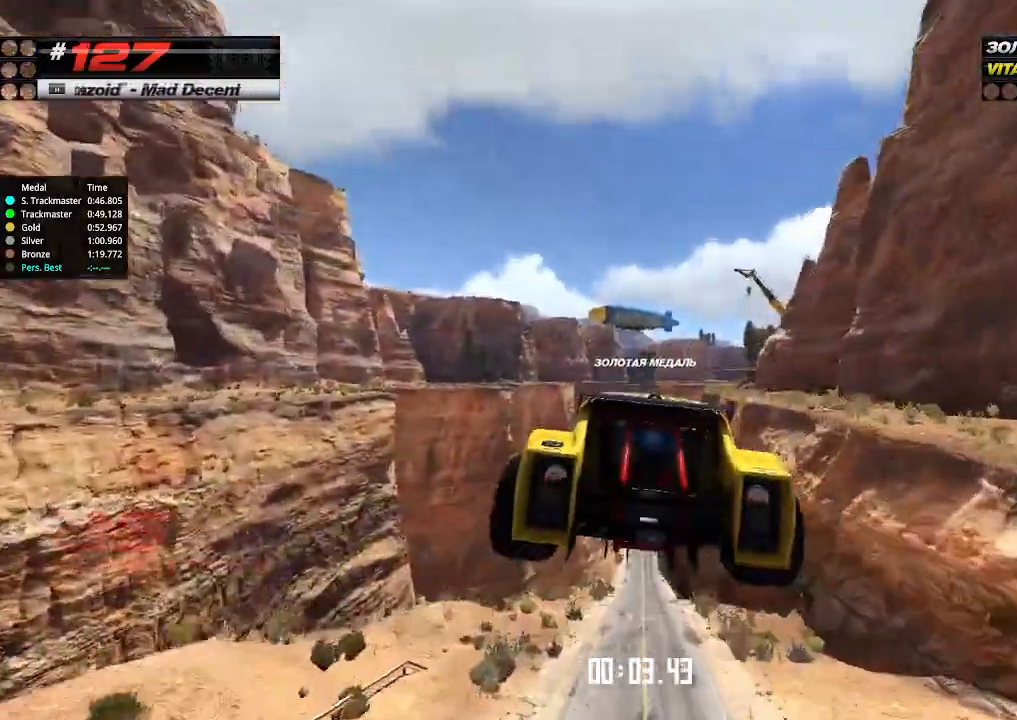
{"keys": ["up"], "events": []}
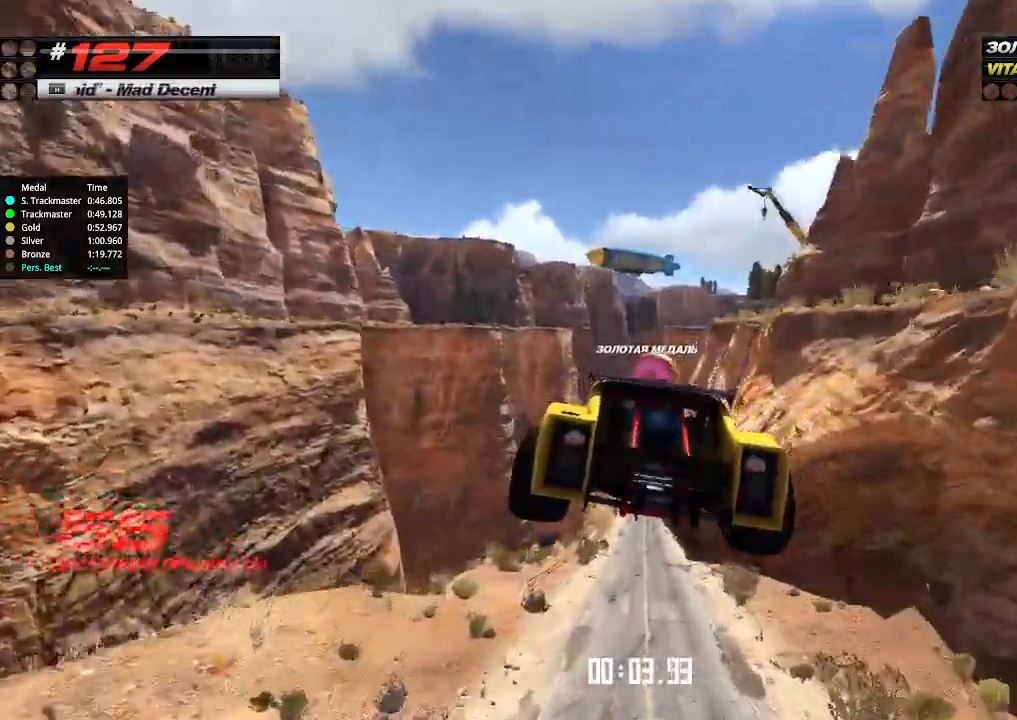
{"keys": ["up"], "events": []}
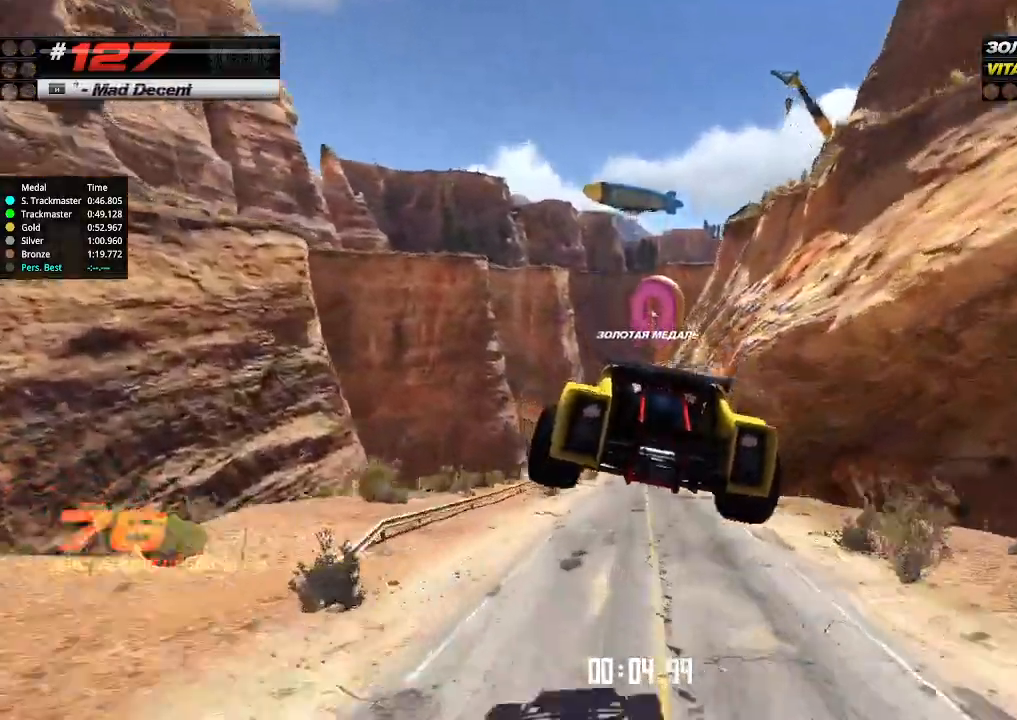
{"keys": ["up"], "events": []}
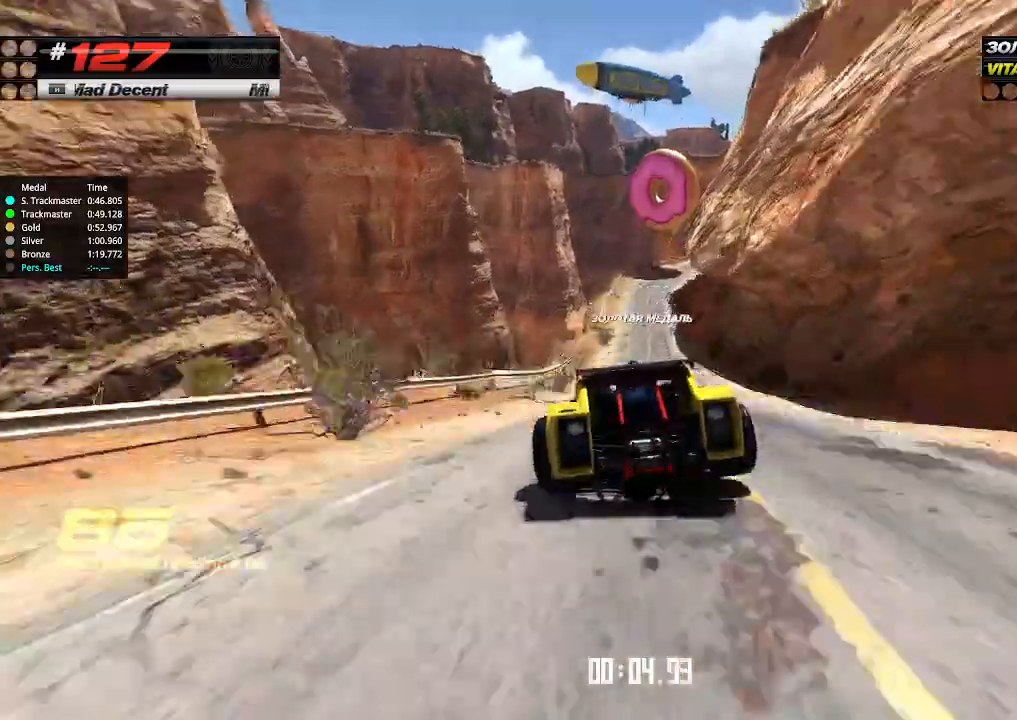
{"keys": ["up"], "events": []}
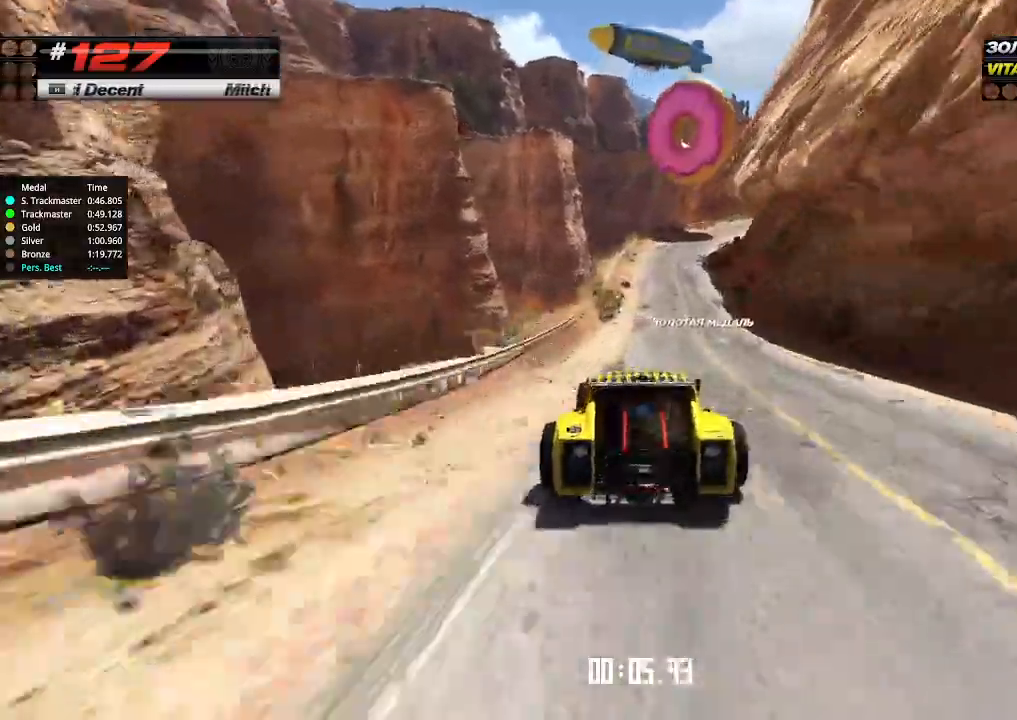
{"keys": ["up"], "events": [[34, "right", "down"], [100, "right", "up"]]}
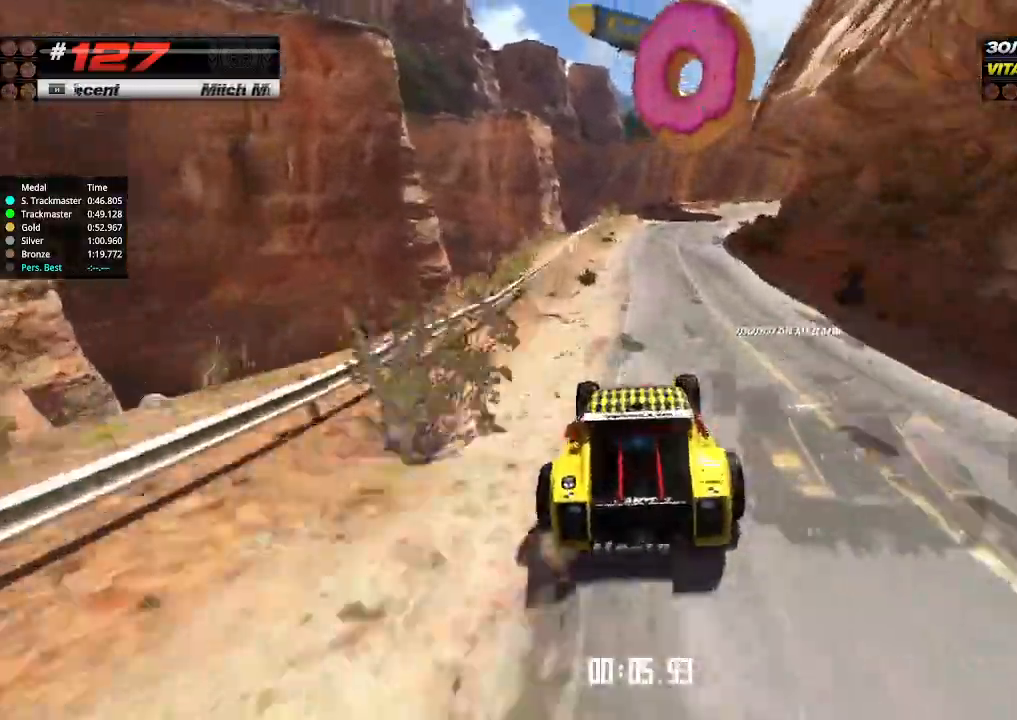
{"keys": ["up"], "events": [[134, "right", "down"], [300, "right", "up"], [367, "right", "down"], [500, "right", "up"]]}
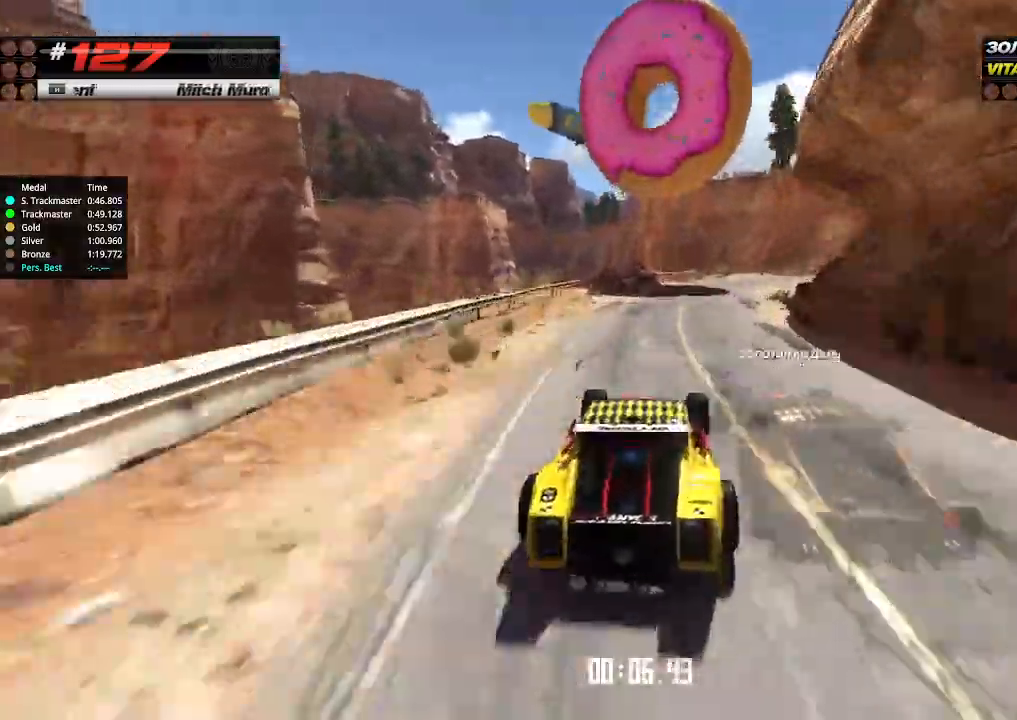
{"keys": ["right", "up"], "events": [[134, "right", "down"], [300, "right", "up"], [434, "right", "down"]]}
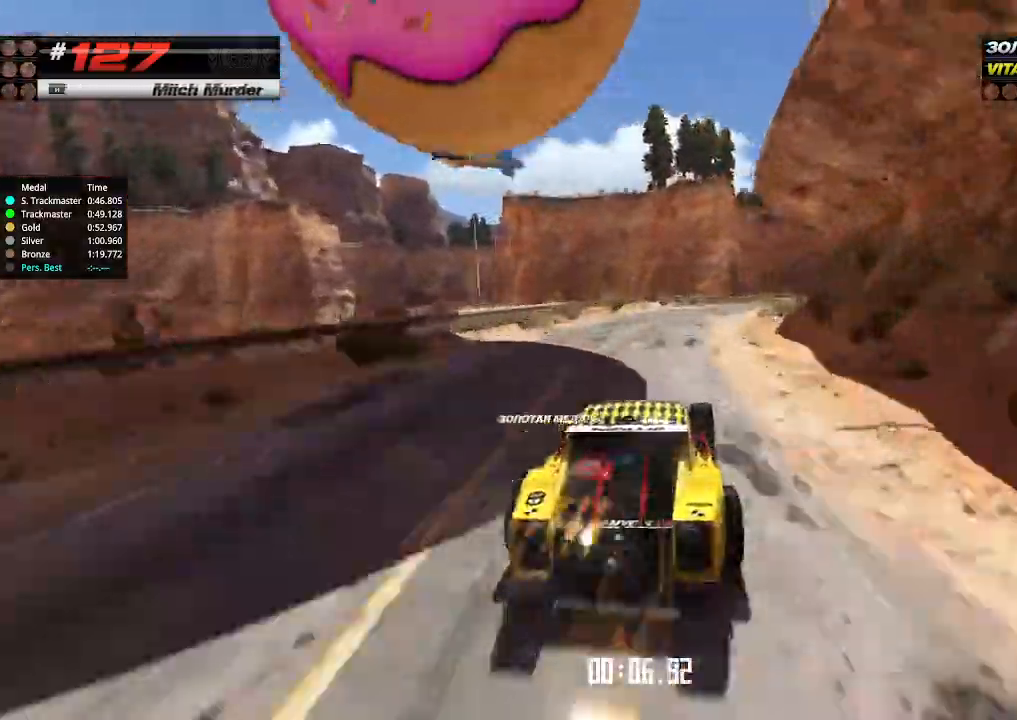
{"keys": ["right", "up"], "events": [[34, "right", "up"], [200, "right", "down"], [367, "right", "up"], [467, "right", "down"]]}
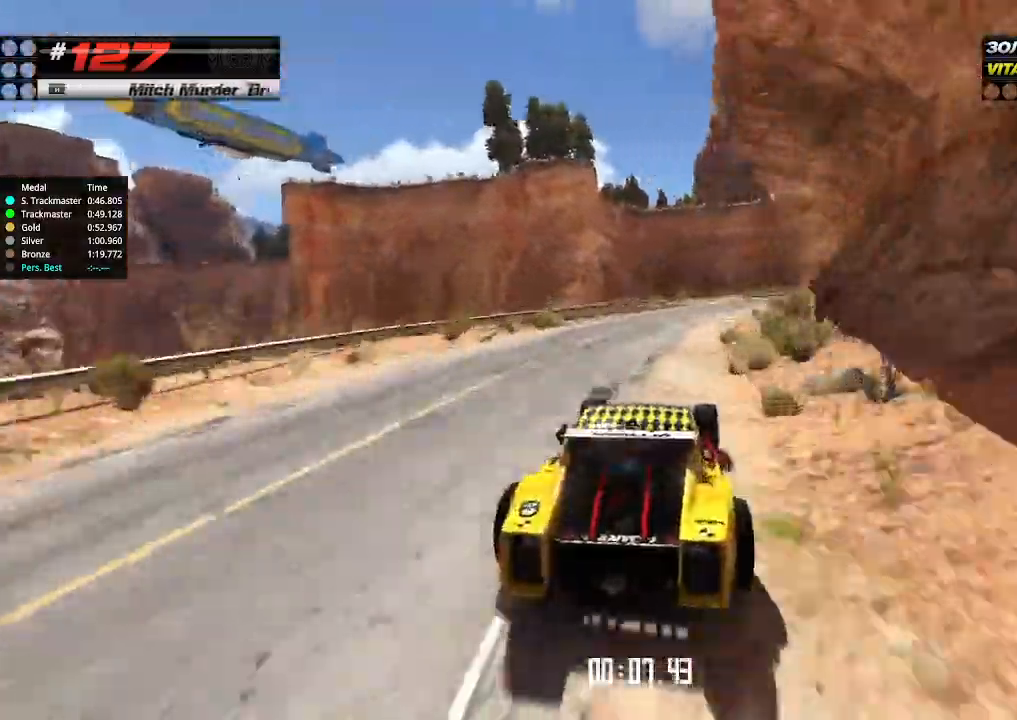
{"keys": ["right", "up"], "events": [[67, "right", "up"], [134, "right", "down"], [167, "right", "up"], [400, "right", "down"]]}
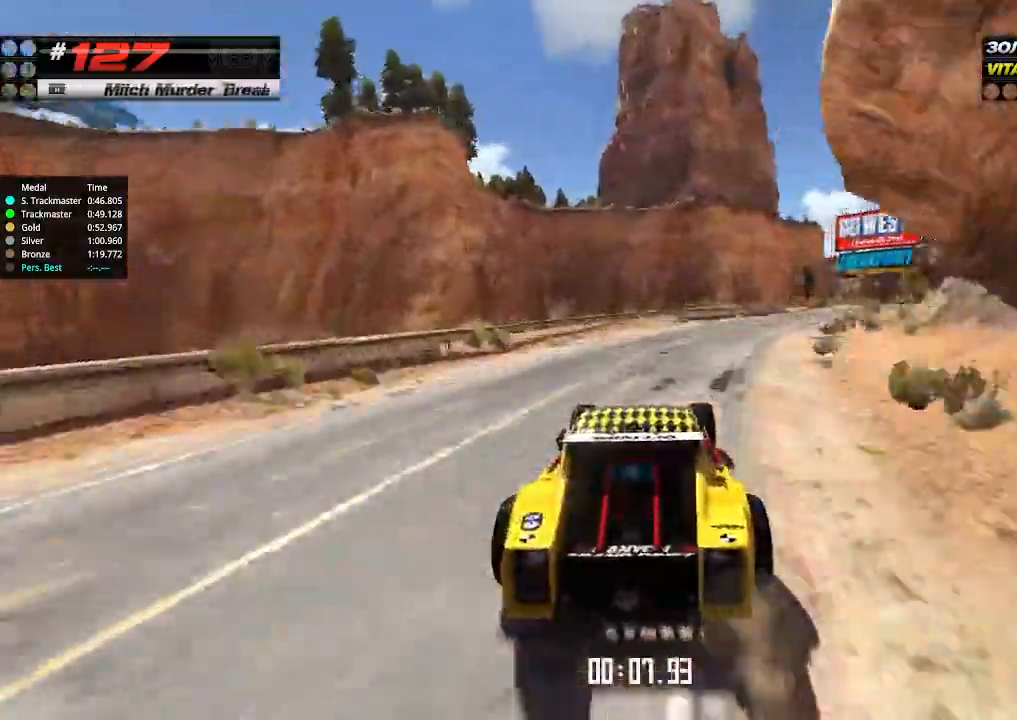
{"keys": ["right", "up"], "events": [[234, "right", "up"], [267, "right", "down"]]}
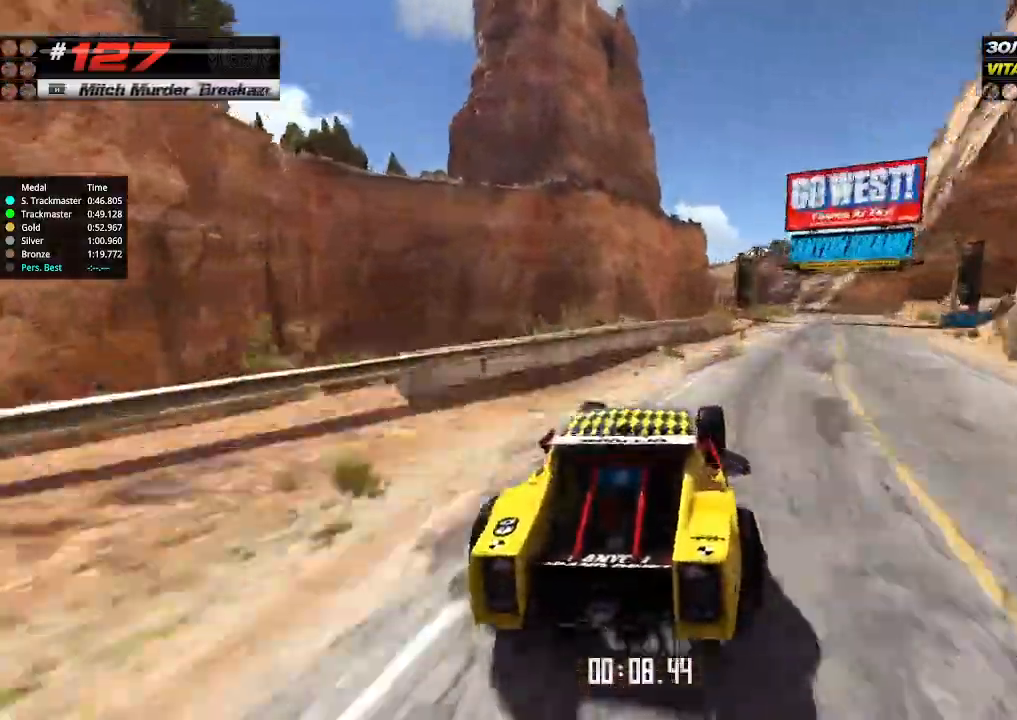
{"keys": ["left", "up"], "events": [[434, "right", "up"], [467, "left", "down"]]}
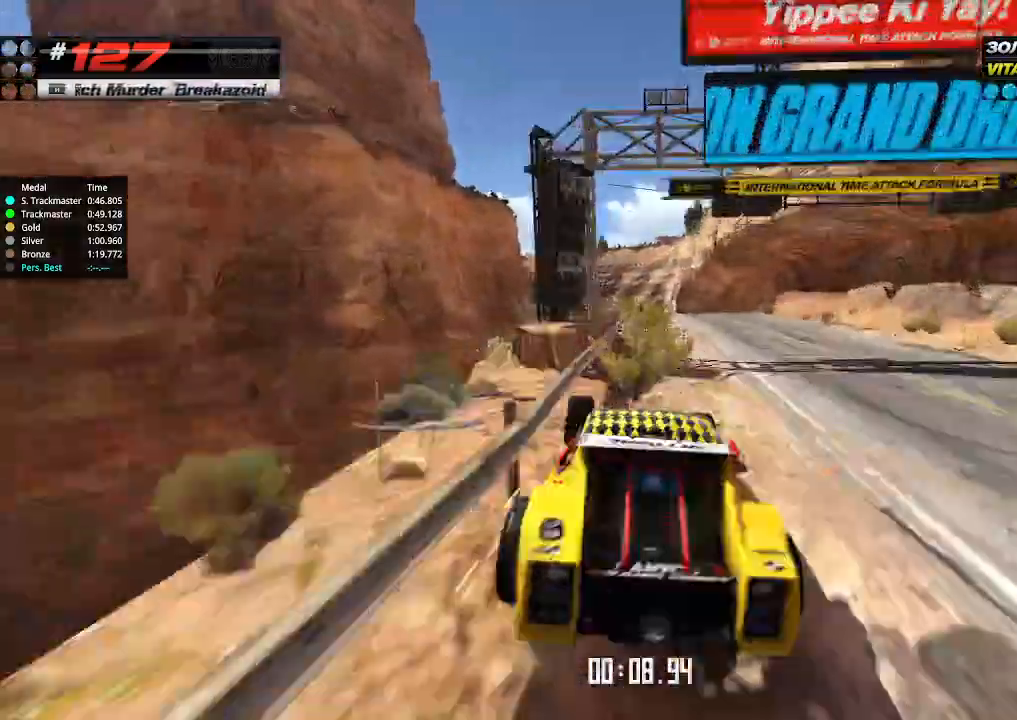
{"keys": ["right", "up"], "events": [[100, "left", "up"], [267, "right", "down"]]}
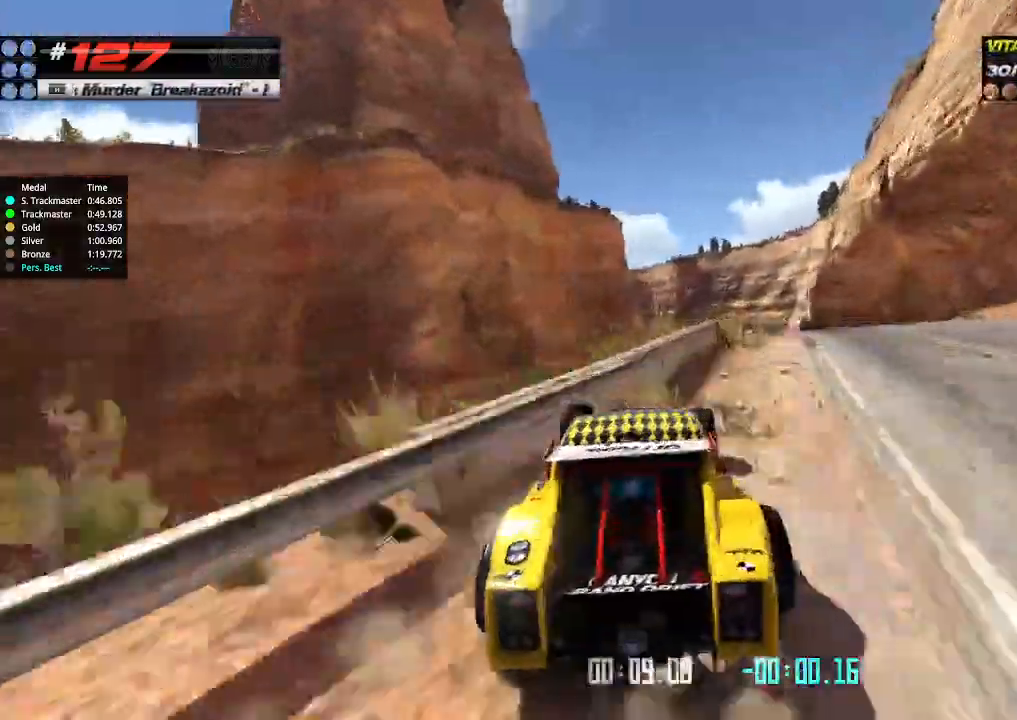
{"keys": ["left", "up"], "events": [[67, "right", "up"], [134, "right", "down"], [267, "right", "up"], [467, "left", "down"]]}
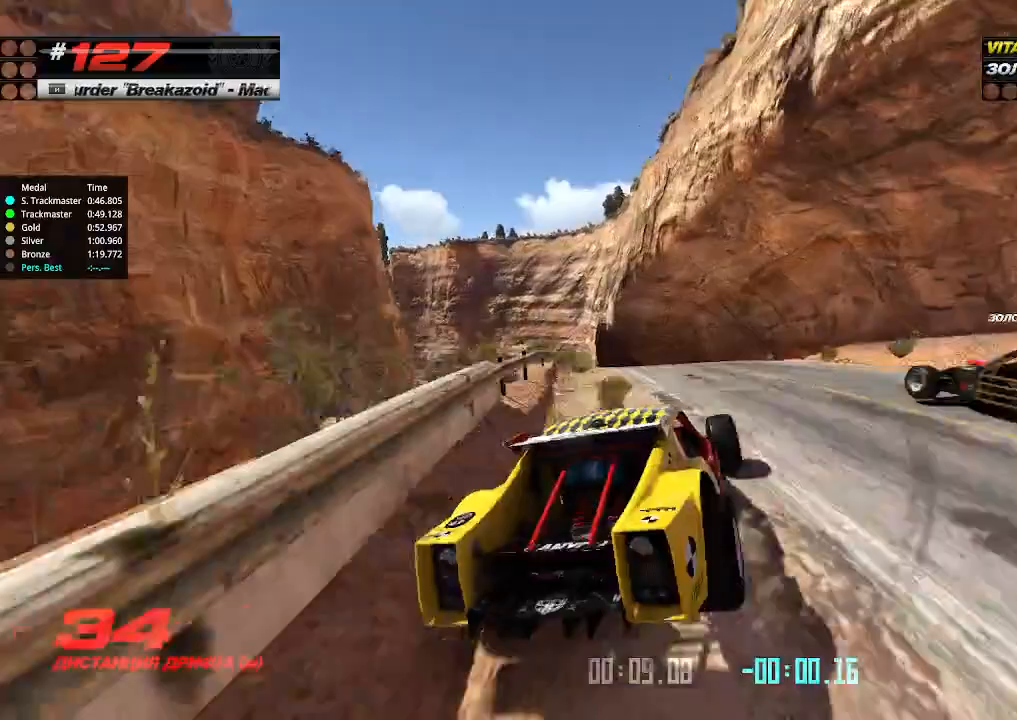
{"keys": ["up"], "events": [[100, "left", "up"], [300, "left", "down"], [467, "left", "up"]]}
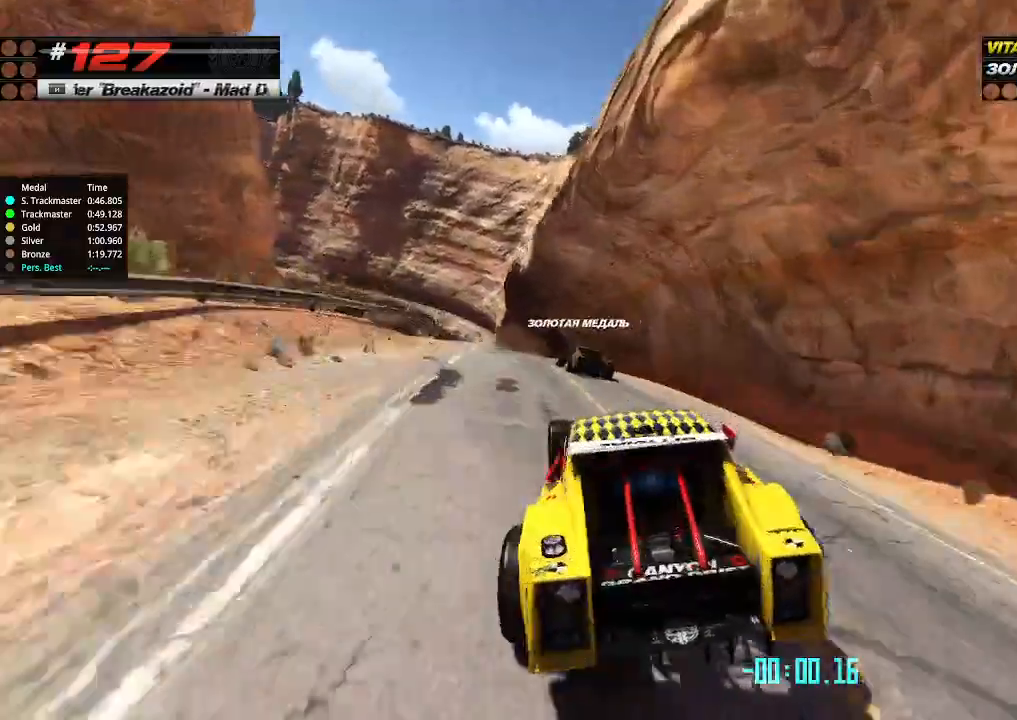
{"keys": ["up"], "events": []}
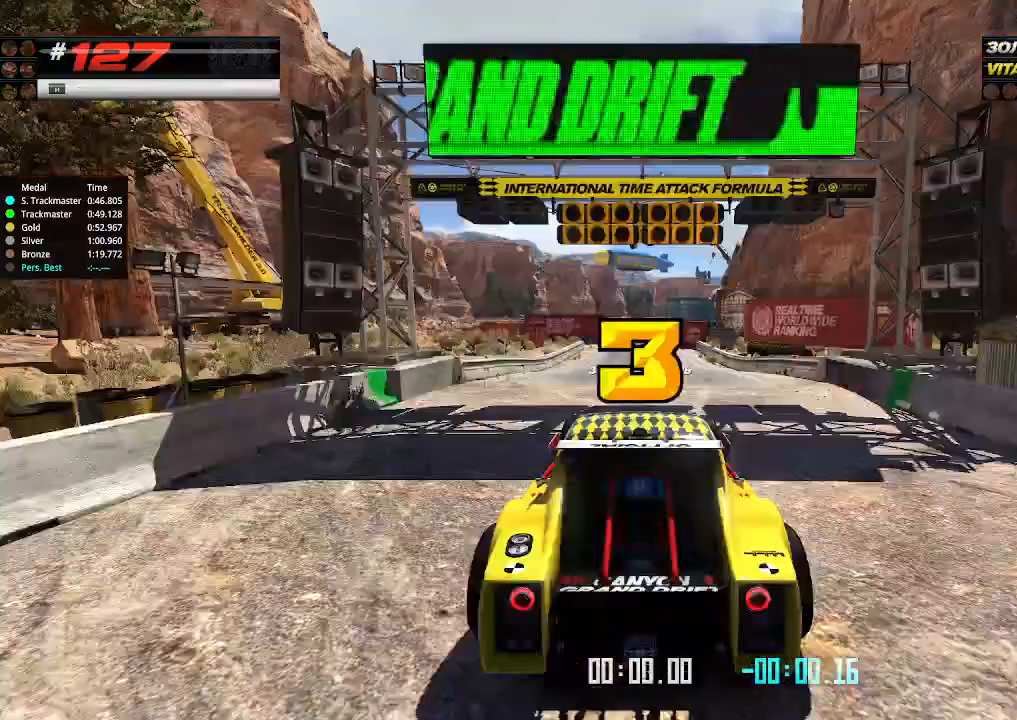
{"keys": ["up"], "events": []}
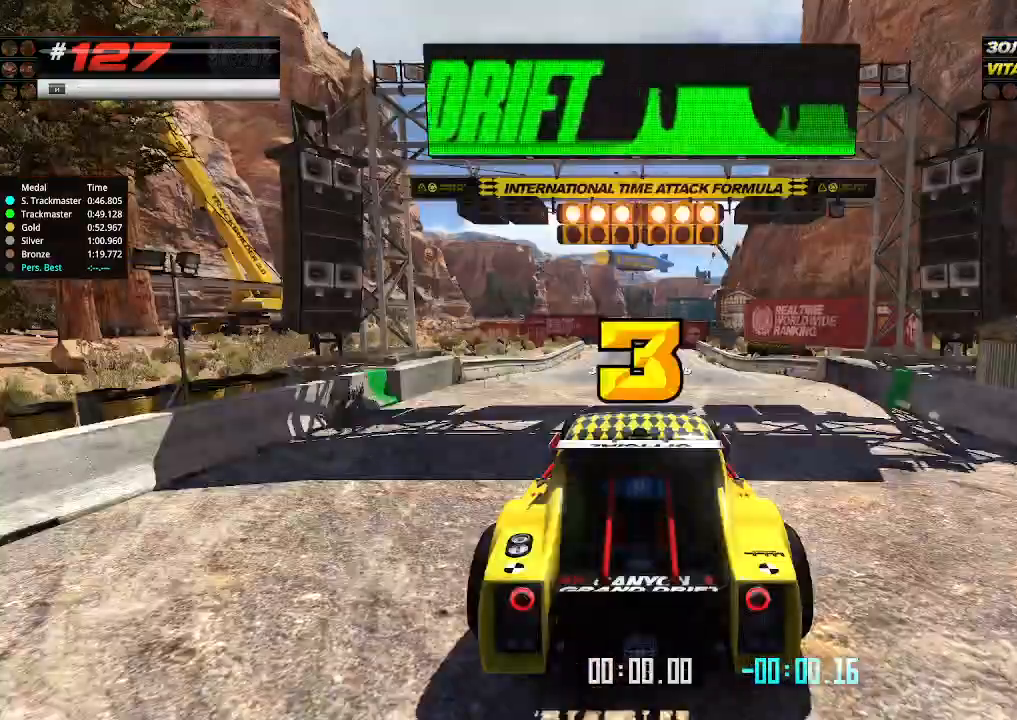
{"keys": ["up"], "events": []}
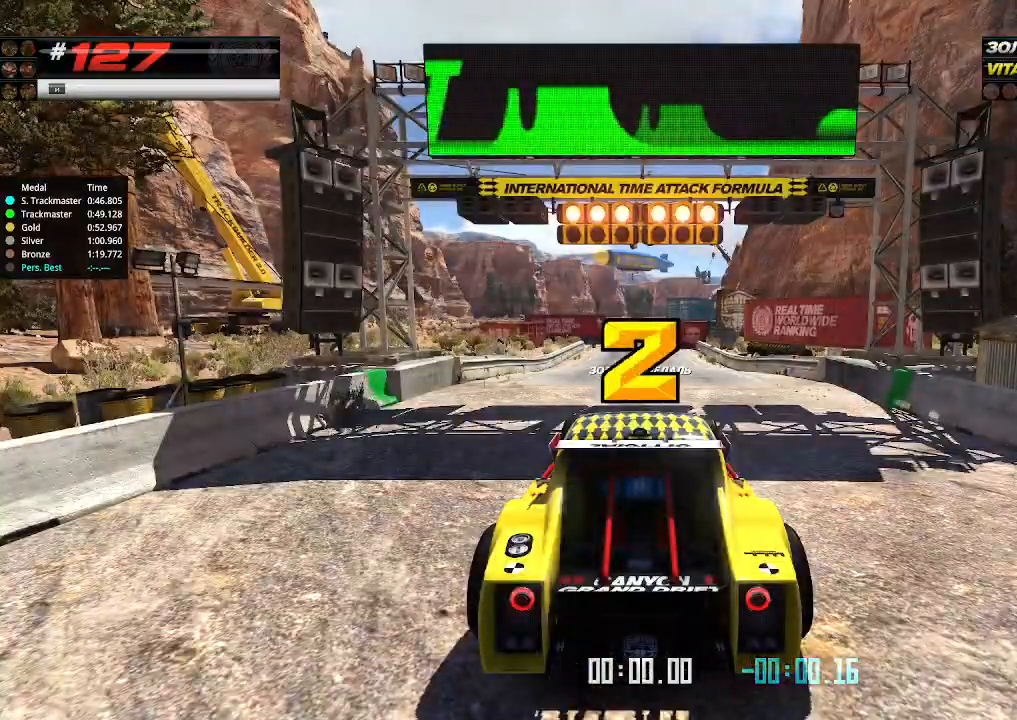
{"keys": ["up"], "events": []}